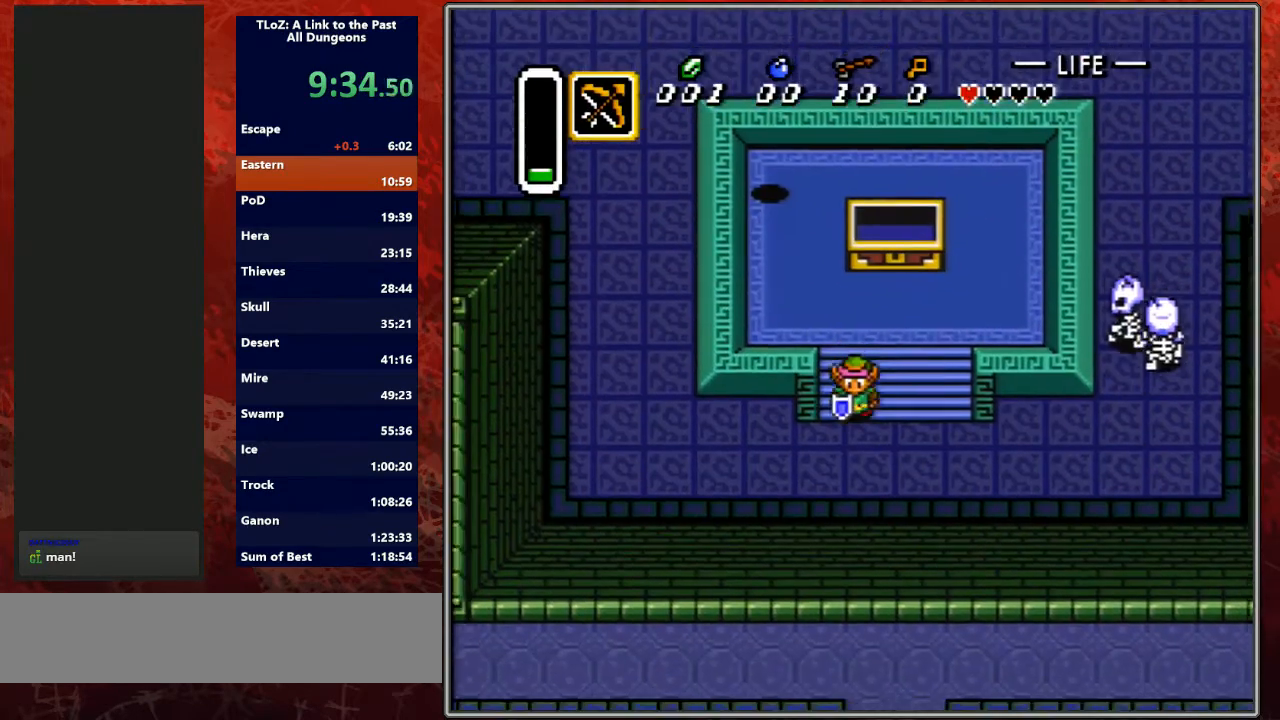
Gameplay with a controller (Nintendo layout); each line is a JSON object with the inputs held at the frame after it. "events" lists button and stick changes between this image and that frame as [ms after this image, input, new state], when the widget could be followed in between. Not read: L3 R3.
{"buttons": ["DPAD_LEFT"], "events": [[133, "DPAD_LEFT", "up"], [233, "DPAD_LEFT", "down"], [267, "DPAD_LEFT", "up"], [300, "DPAD_LEFT", "down"], [433, "DPAD_DOWN", "up"]]}
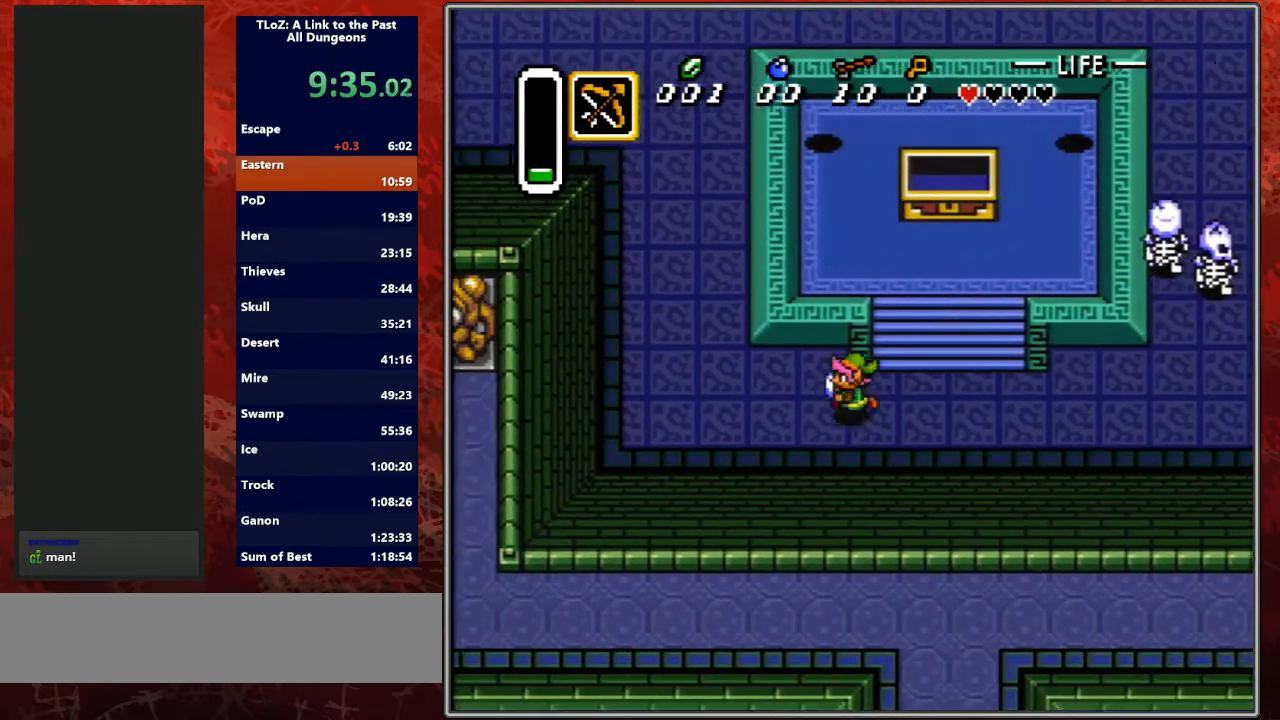
{"buttons": ["DPAD_UP"], "events": [[467, "DPAD_UP", "down"], [500, "DPAD_LEFT", "up"]]}
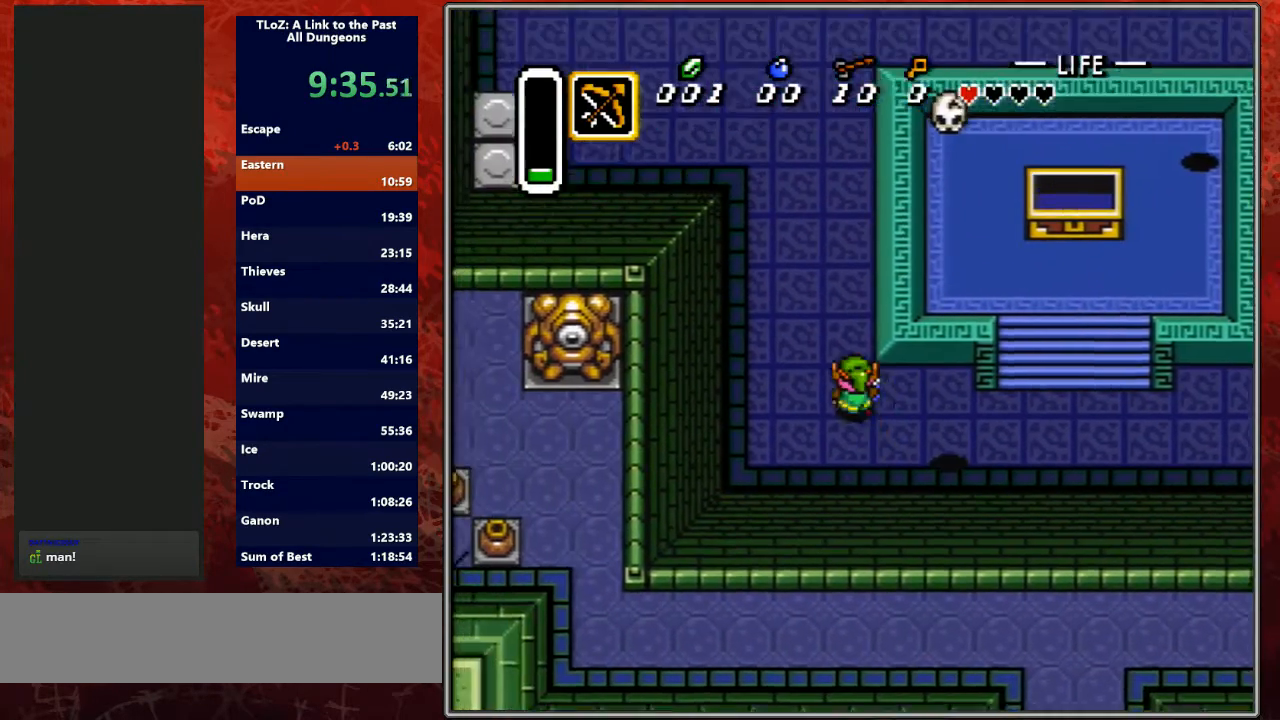
{"buttons": ["DPAD_UP", "DPAD_RIGHT"], "events": [[167, "DPAD_RIGHT", "down"], [267, "DPAD_RIGHT", "up"], [300, "DPAD_RIGHT", "down"], [433, "DPAD_RIGHT", "up"], [467, "DPAD_RIGHT", "down"]]}
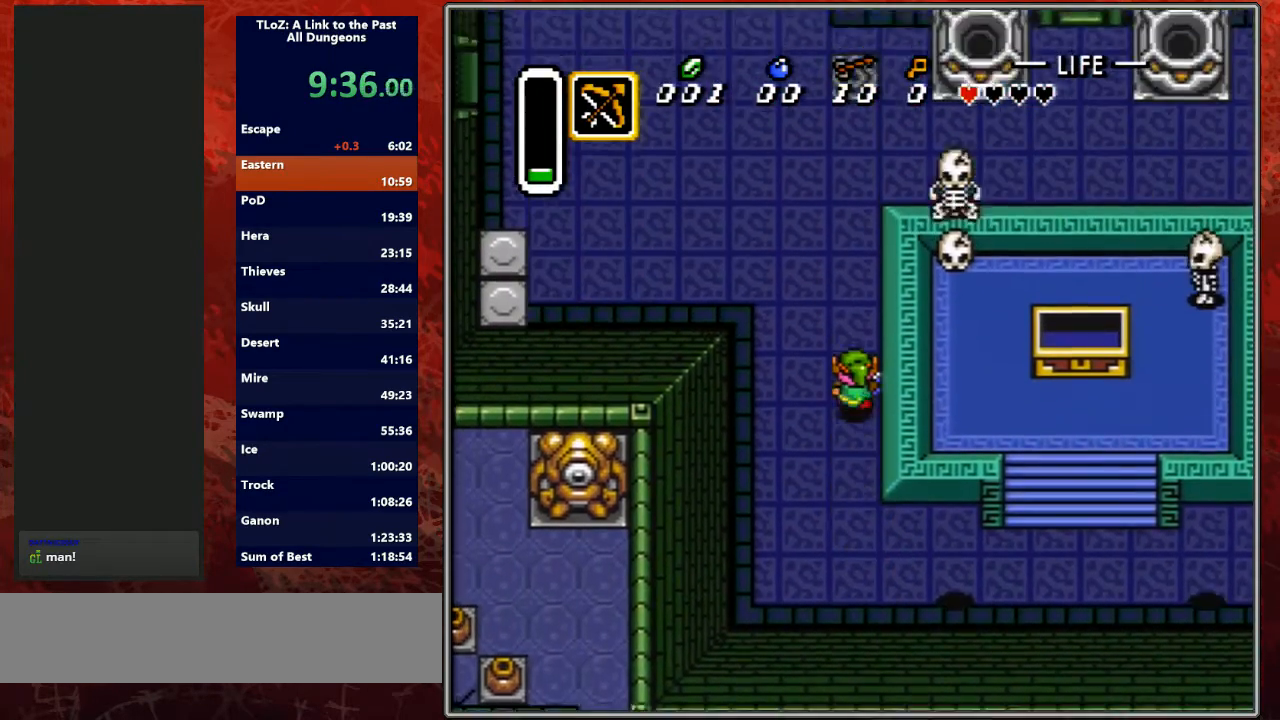
{"buttons": ["DPAD_UP", "DPAD_RIGHT"], "events": [[33, "DPAD_RIGHT", "up"], [100, "DPAD_RIGHT", "down"]]}
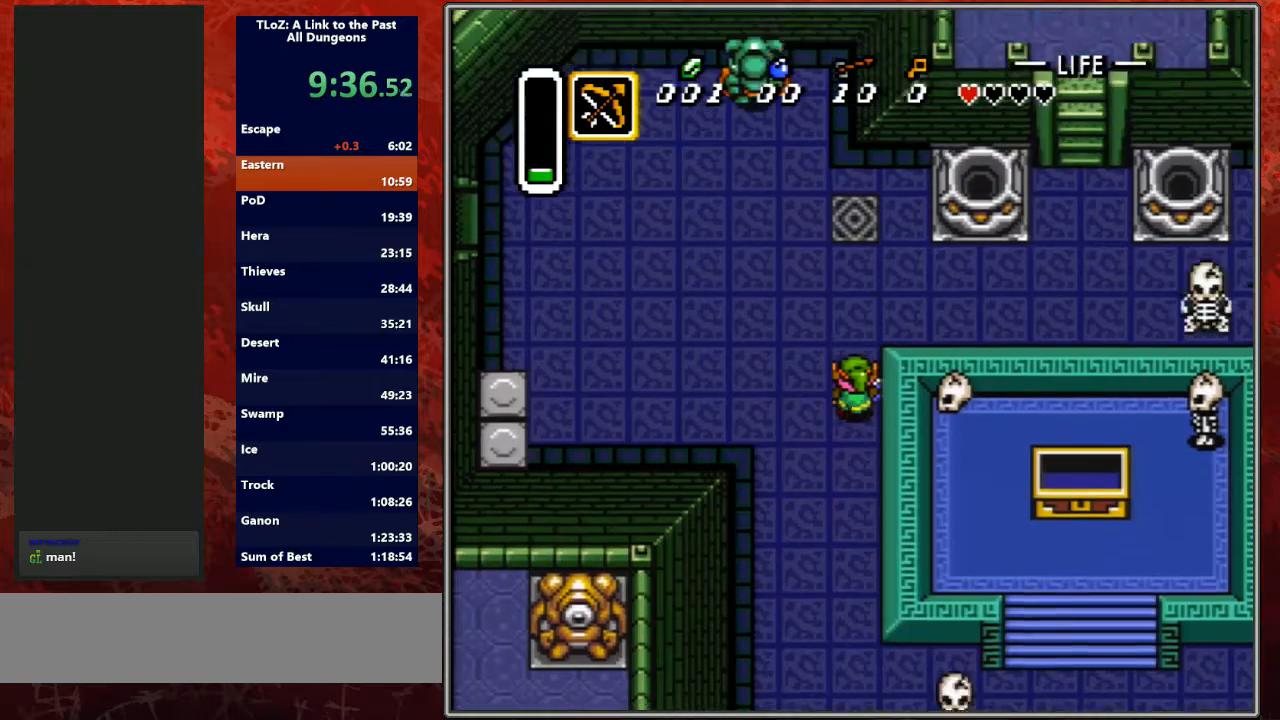
{"buttons": ["DPAD_RIGHT"], "events": [[500, "DPAD_UP", "up"]]}
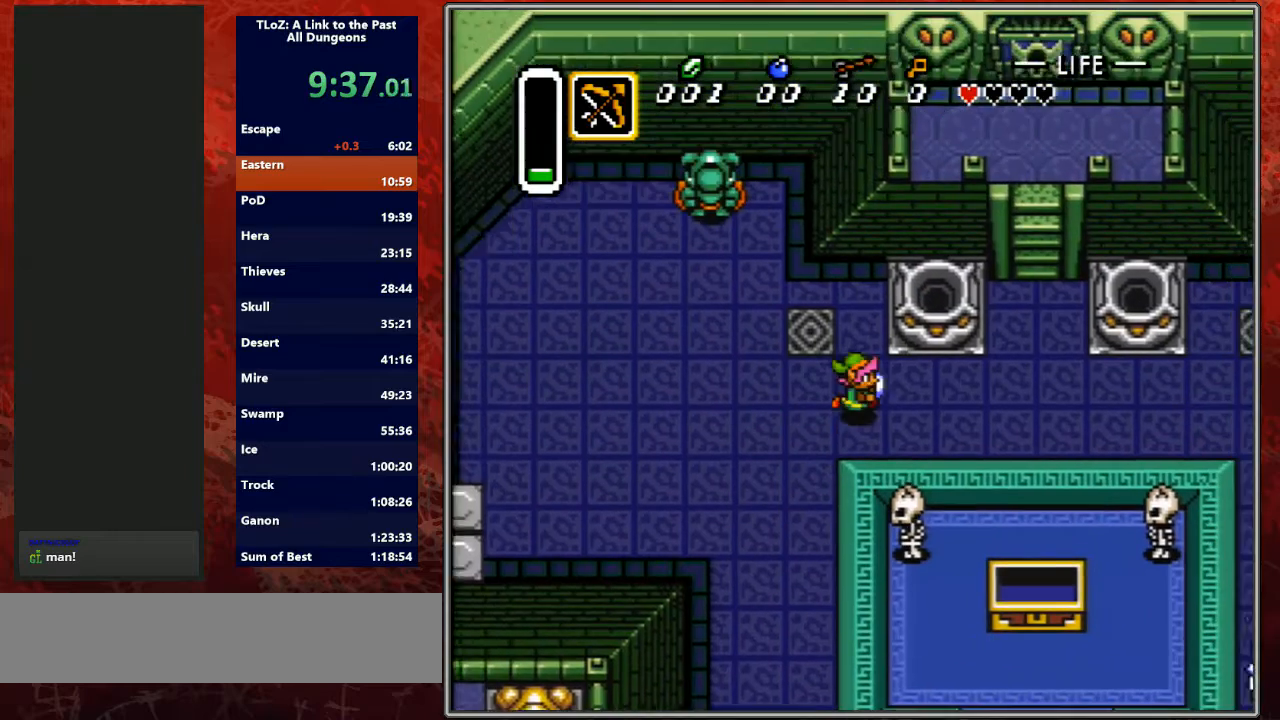
{"buttons": ["DPAD_RIGHT"], "events": [[167, "R1", "down"], [200, "R1", "up"]]}
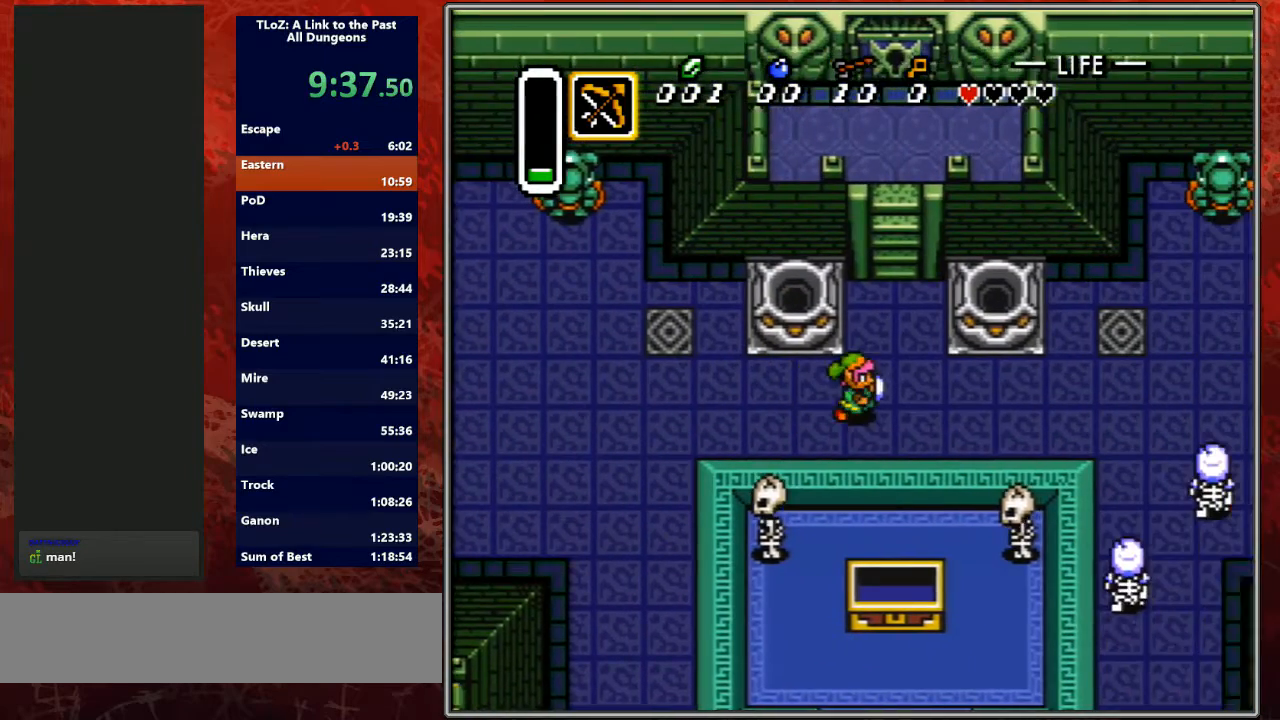
{"buttons": ["DPAD_UP"], "events": [[67, "DPAD_UP", "down"], [200, "DPAD_RIGHT", "up"]]}
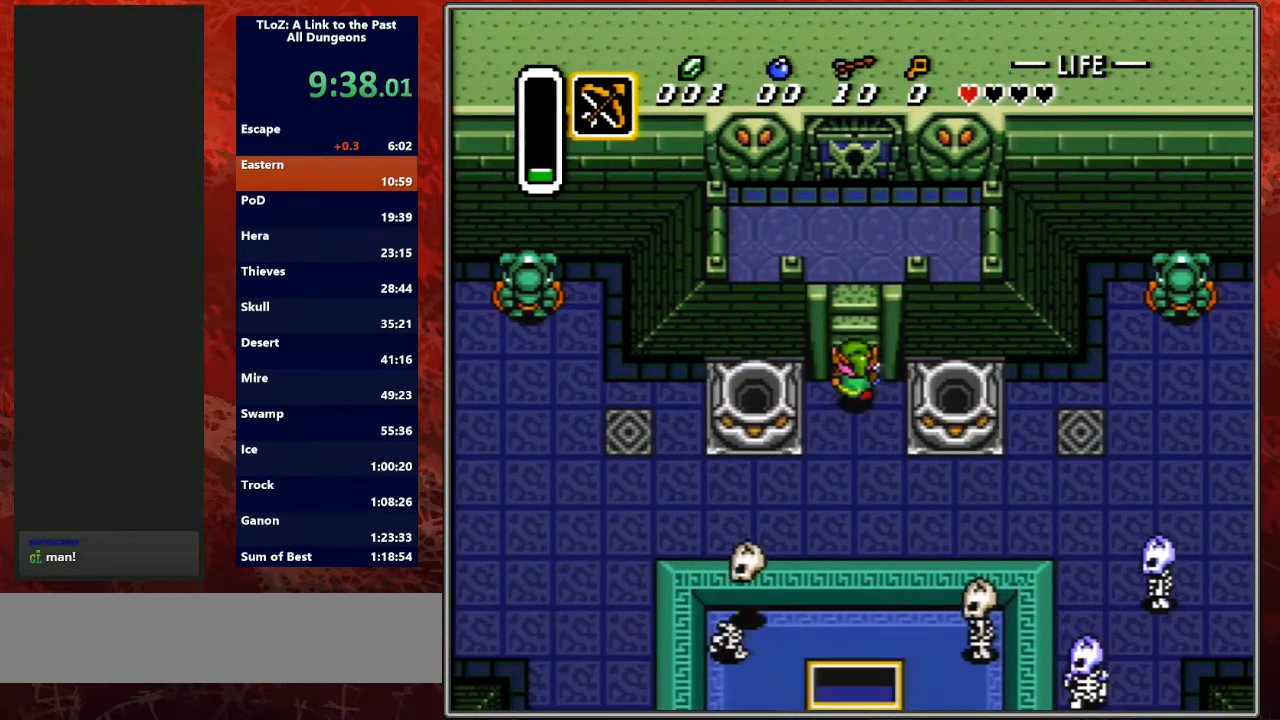
{"buttons": ["DPAD_UP"], "events": [[333, "DPAD_UP", "up"], [467, "DPAD_UP", "down"]]}
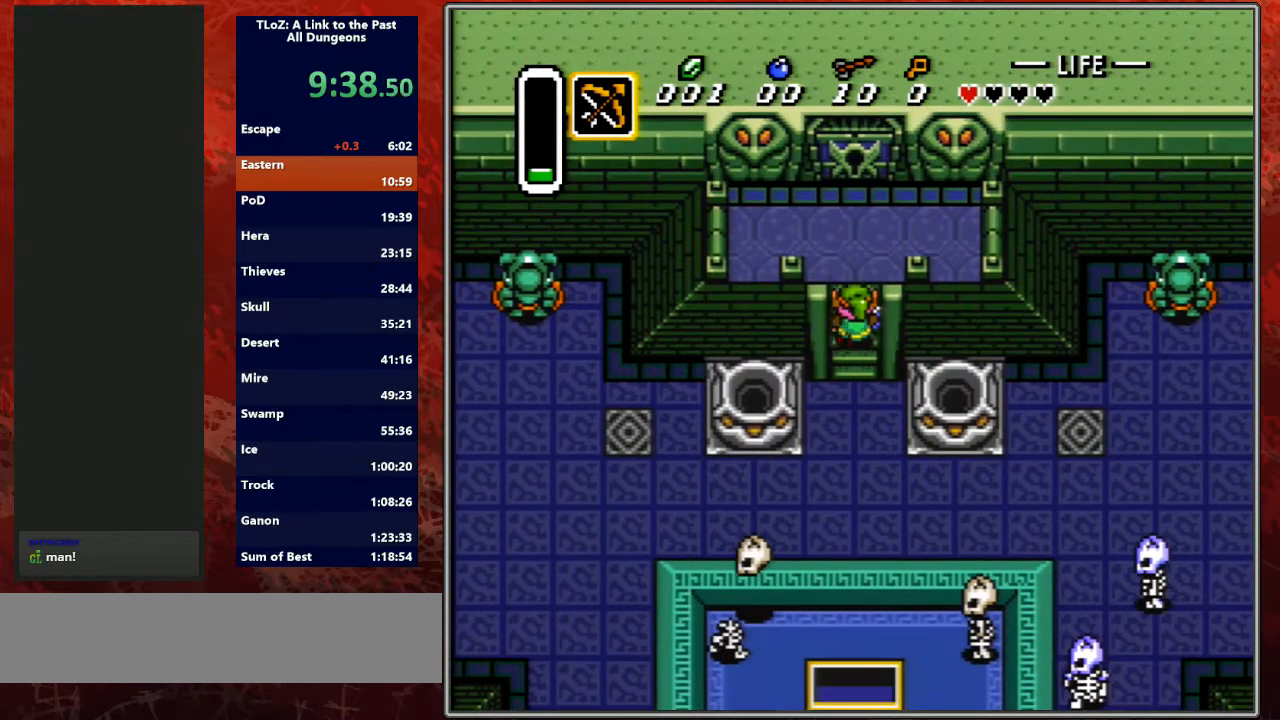
{"buttons": ["DPAD_UP"], "events": []}
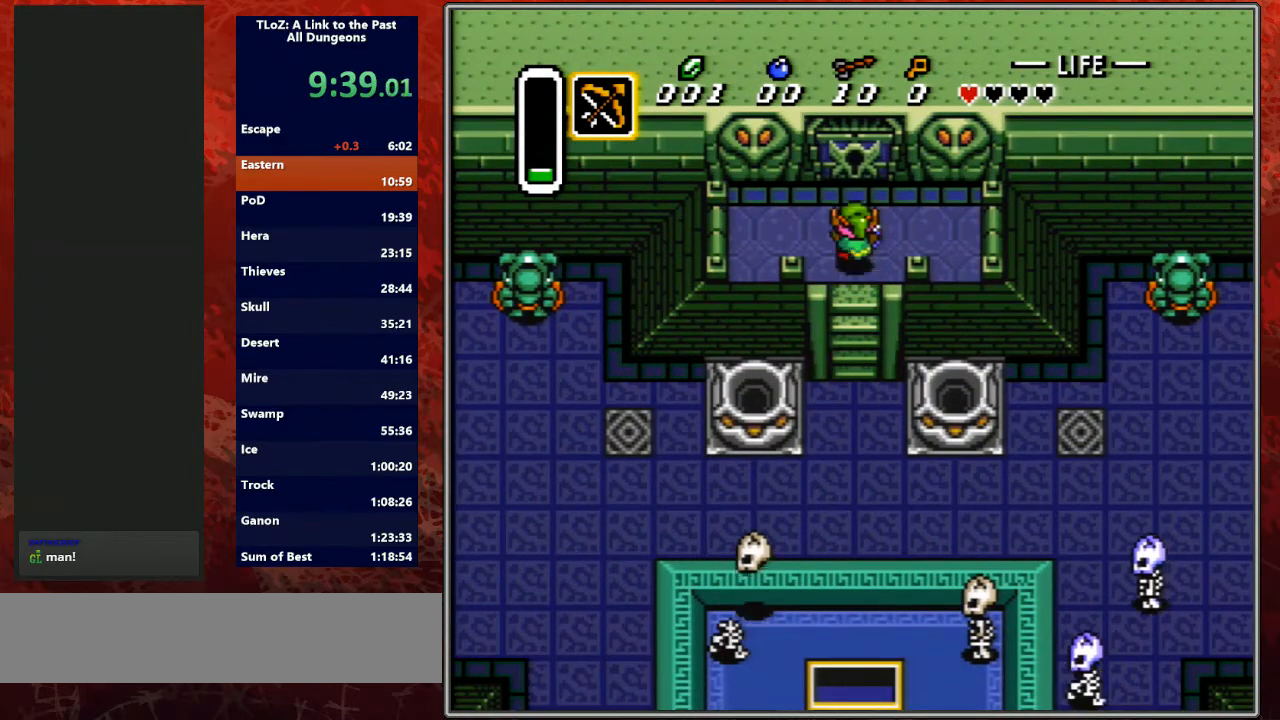
{"buttons": ["DPAD_UP"], "events": []}
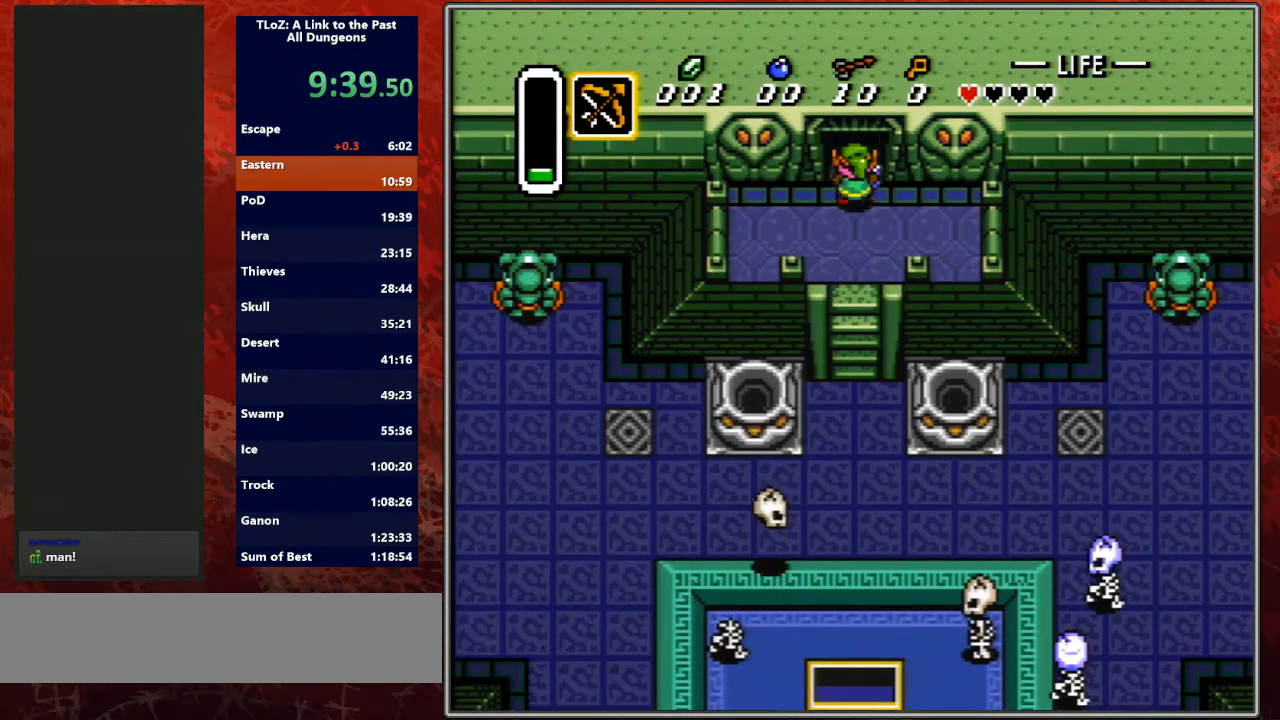
{"buttons": ["DPAD_UP"], "events": []}
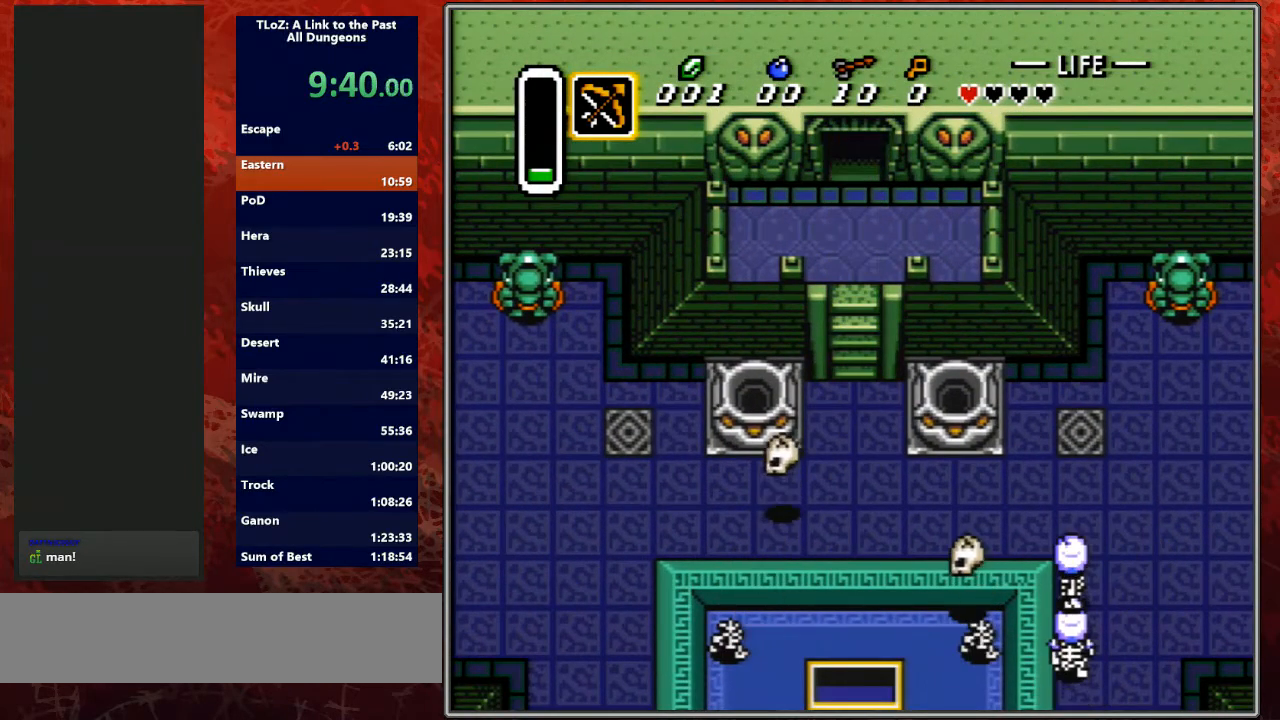
{"buttons": ["DPAD_UP", "DPAD_RIGHT"], "events": [[267, "DPAD_RIGHT", "down"]]}
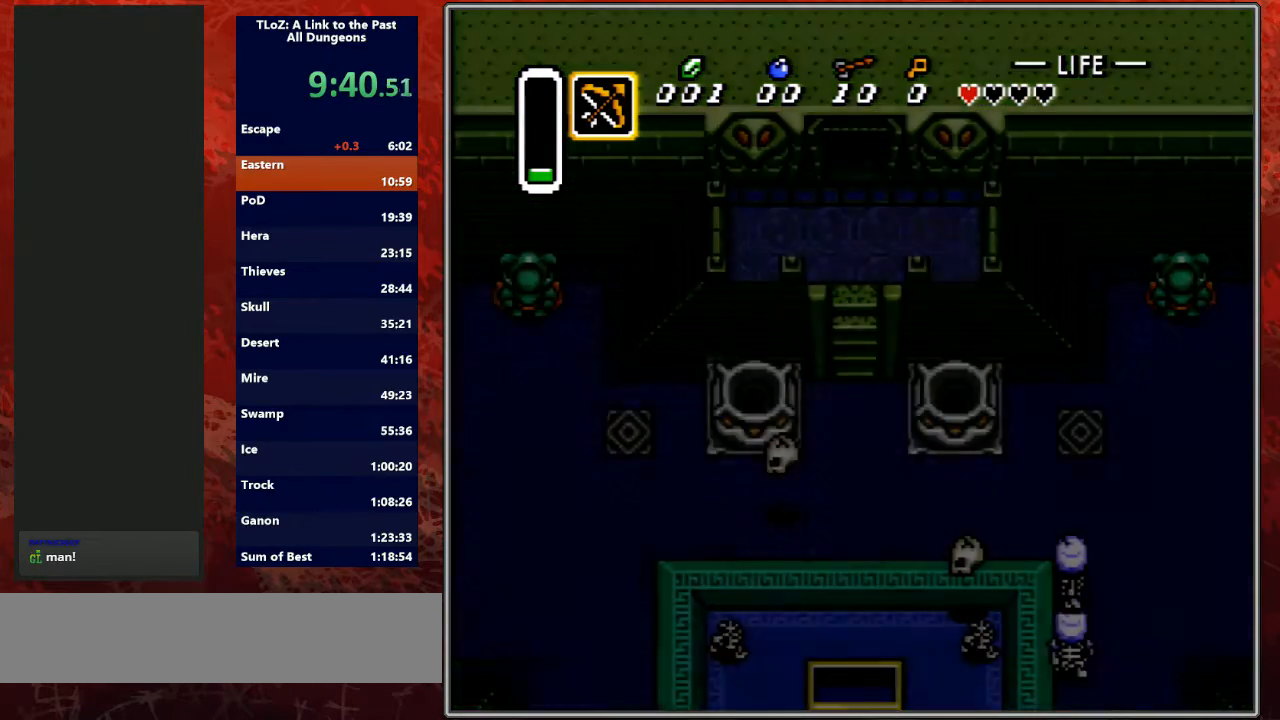
{"buttons": ["DPAD_UP", "DPAD_RIGHT"], "events": []}
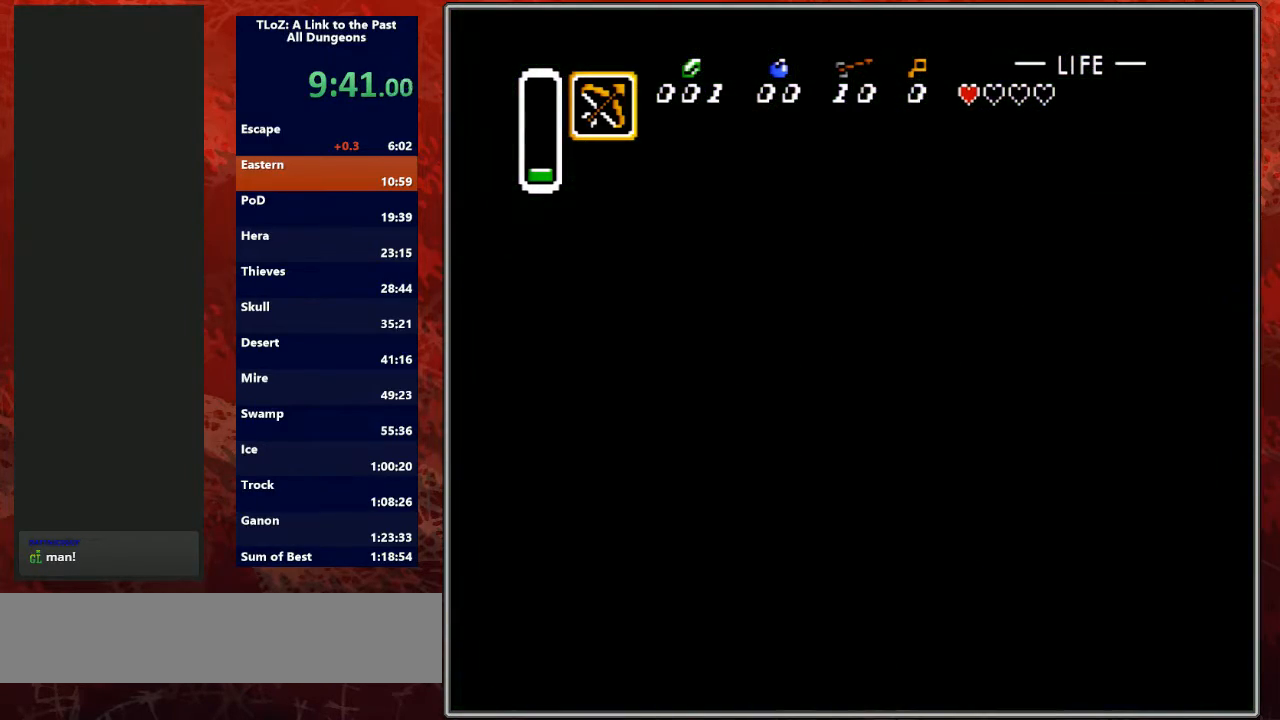
{"buttons": ["DPAD_UP", "DPAD_RIGHT"], "events": []}
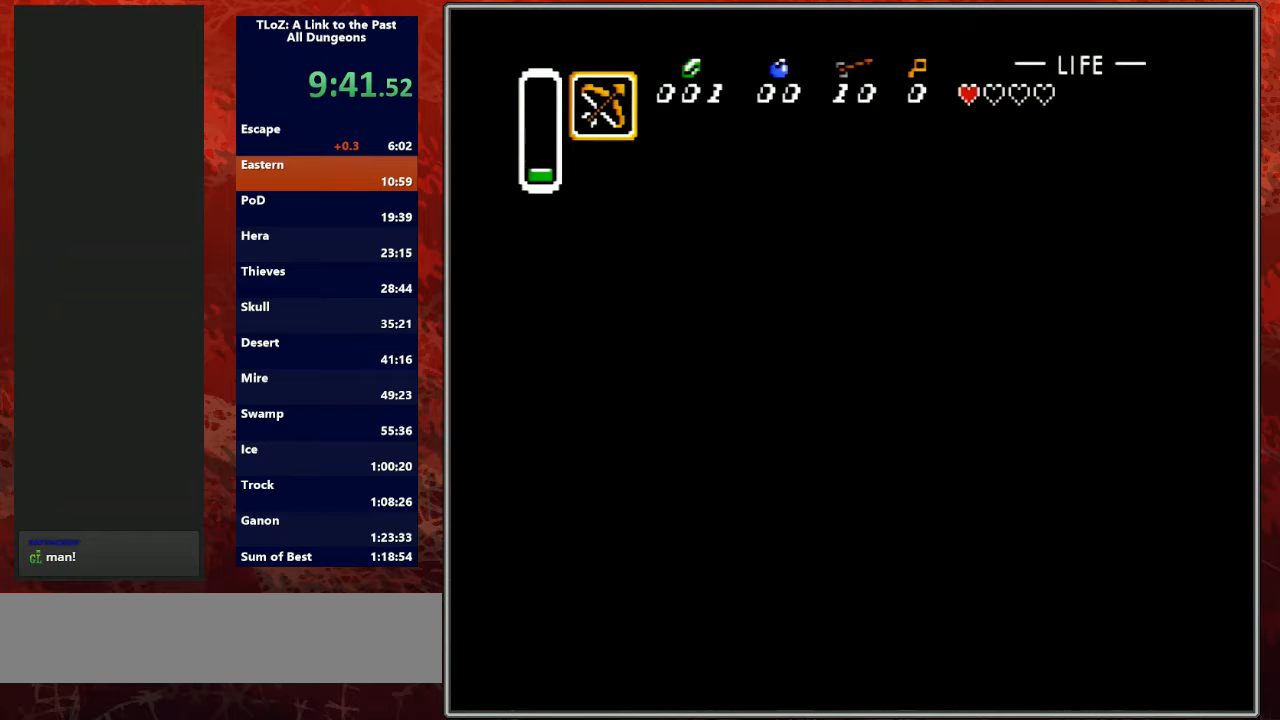
{"buttons": ["DPAD_UP", "DPAD_RIGHT"], "events": []}
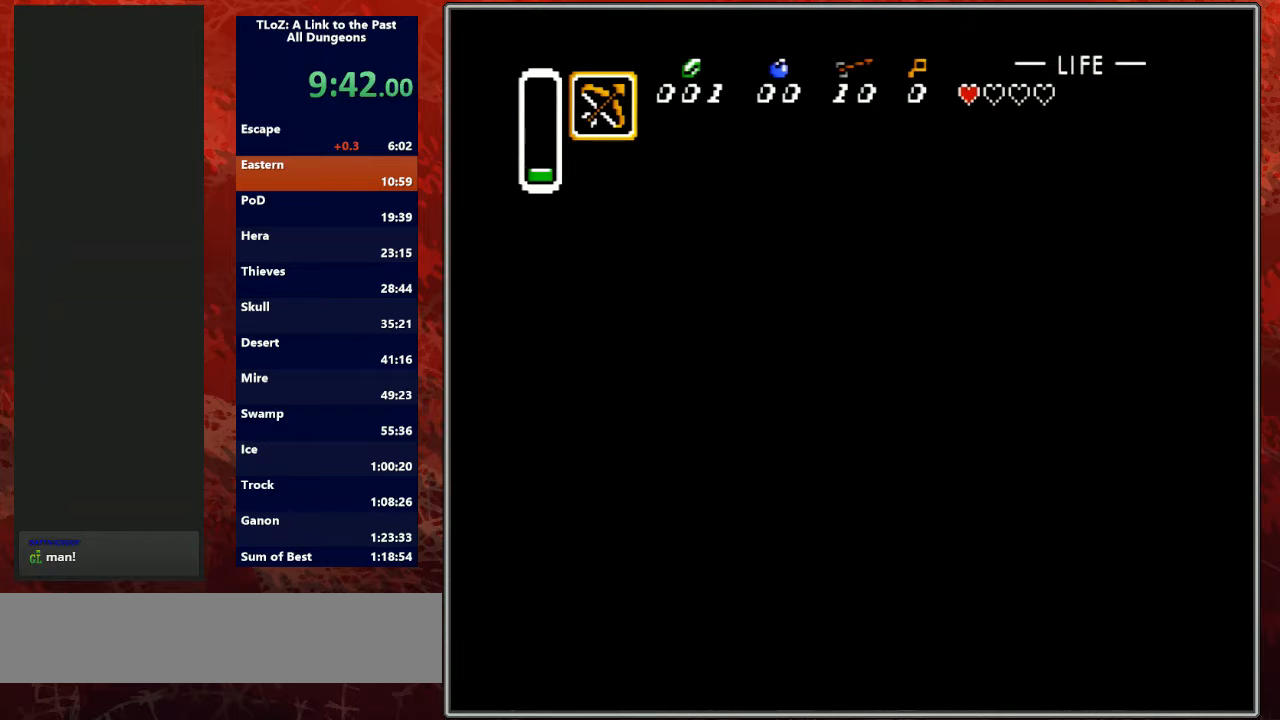
{"buttons": ["DPAD_UP", "DPAD_RIGHT"], "events": []}
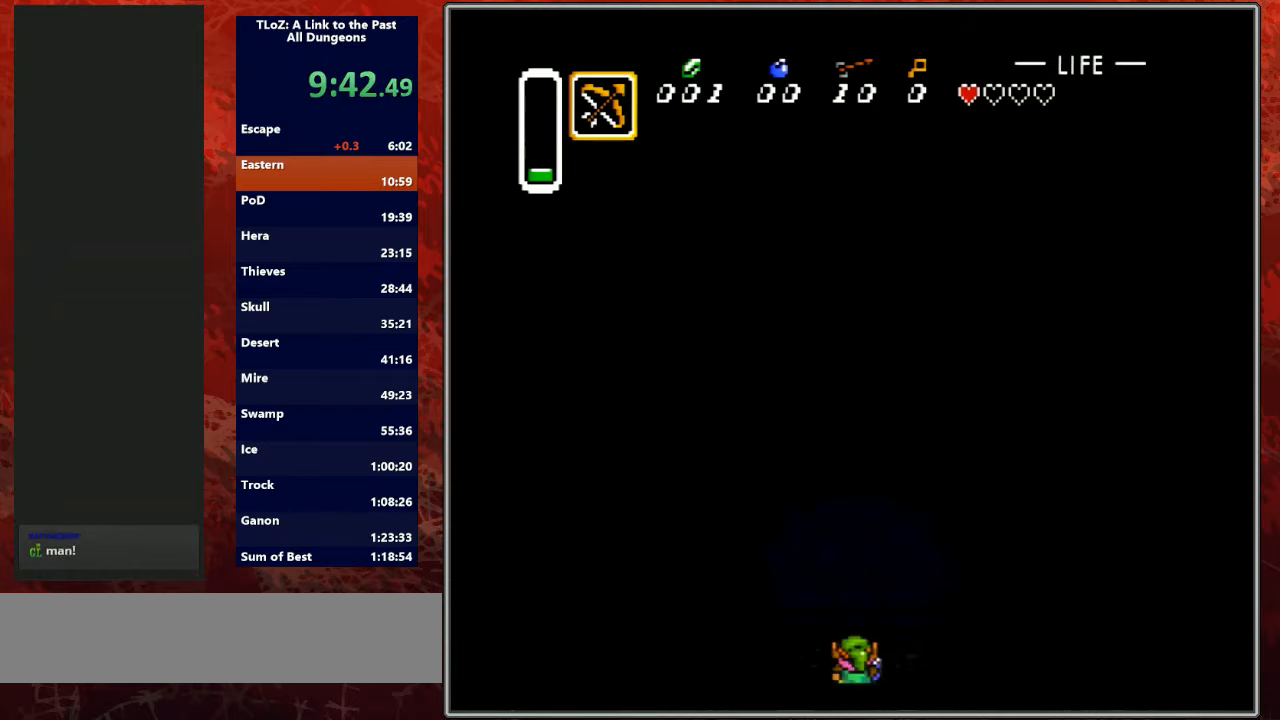
{"buttons": ["DPAD_UP", "DPAD_RIGHT"], "events": []}
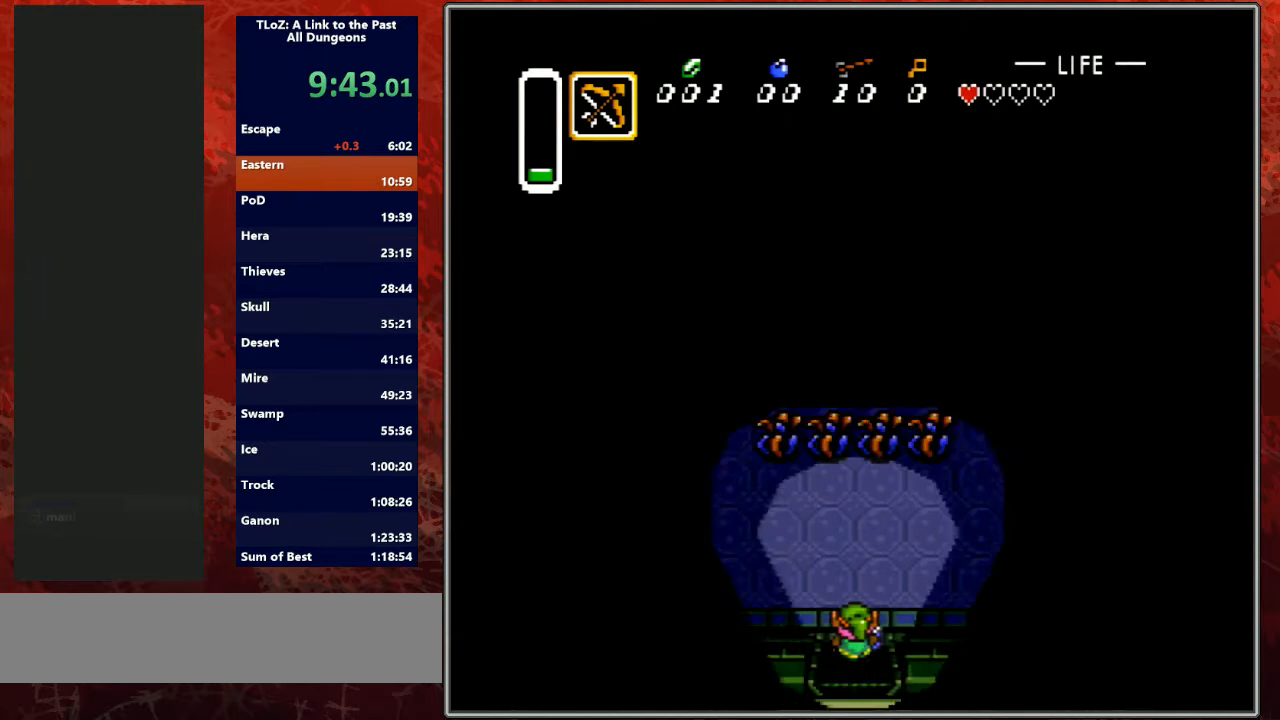
{"buttons": ["DPAD_RIGHT"], "events": [[267, "DPAD_UP", "up"]]}
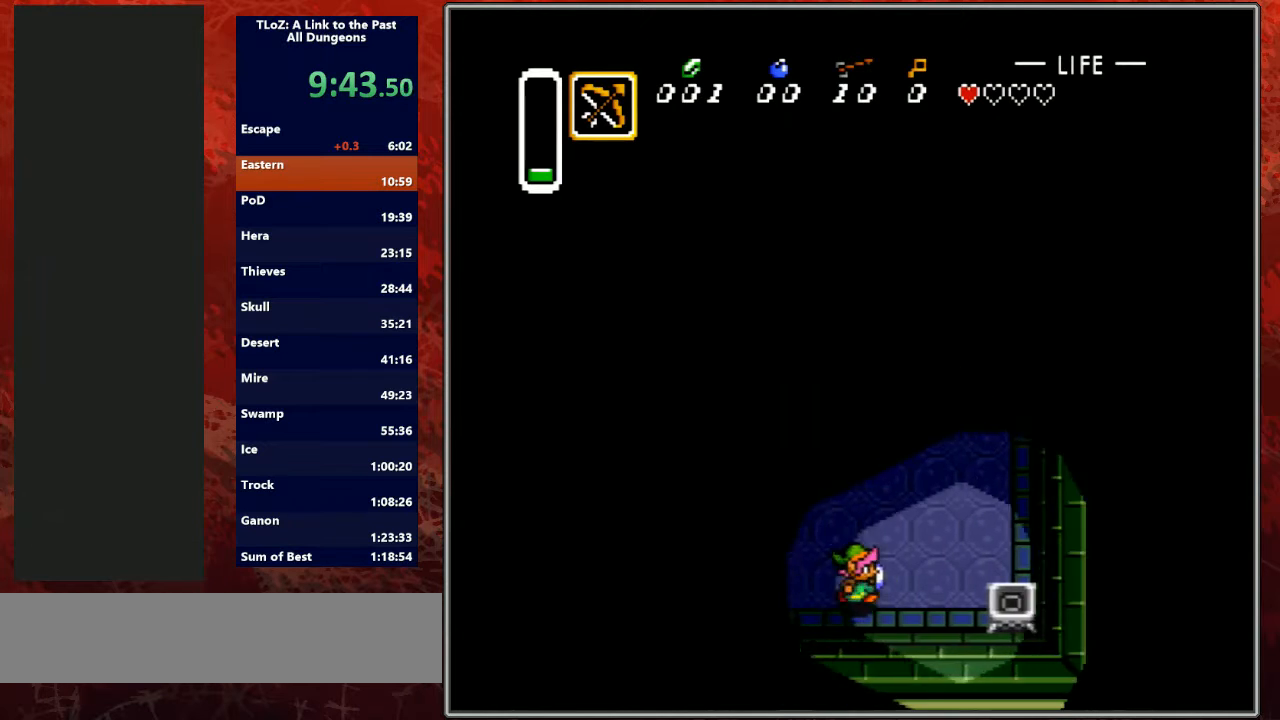
{"buttons": ["DPAD_UP"], "events": [[67, "DPAD_UP", "down"], [200, "DPAD_RIGHT", "up"]]}
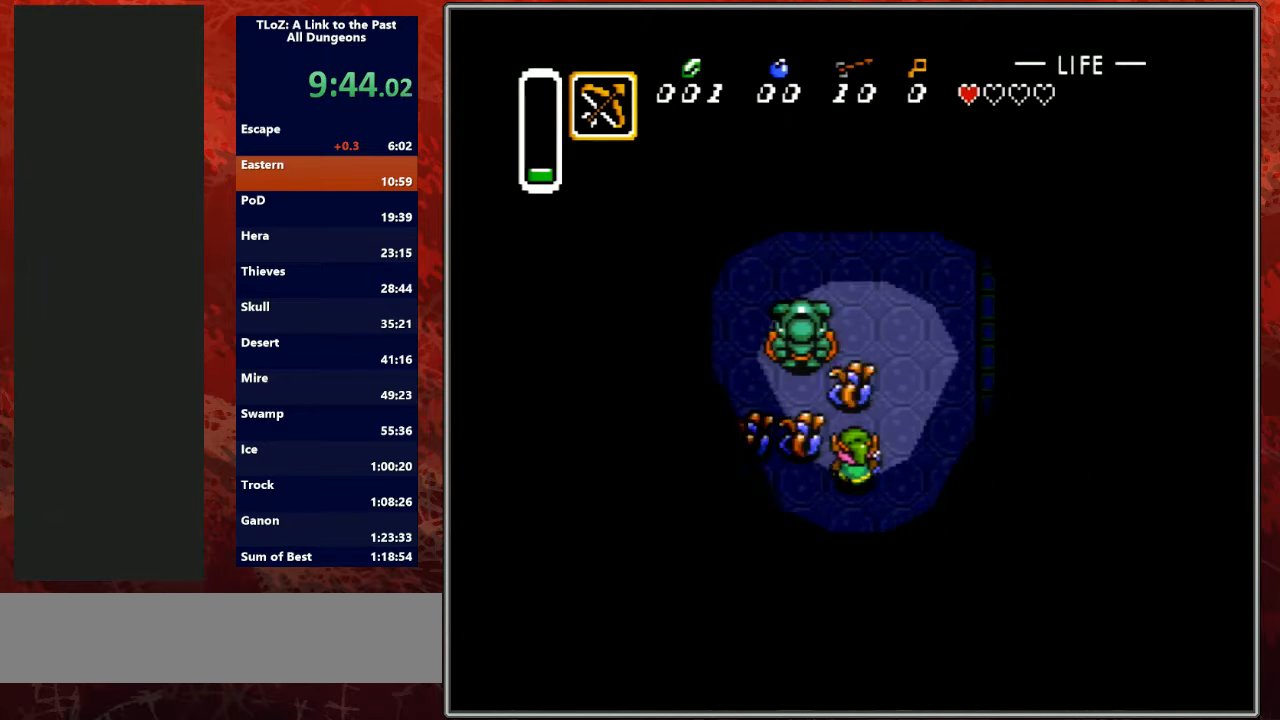
{"buttons": ["DPAD_UP", "DPAD_RIGHT"], "events": [[67, "B", "down"], [100, "DPAD_UP", "up"], [200, "DPAD_RIGHT", "down"], [200, "DPAD_UP", "down"], [267, "B", "up"]]}
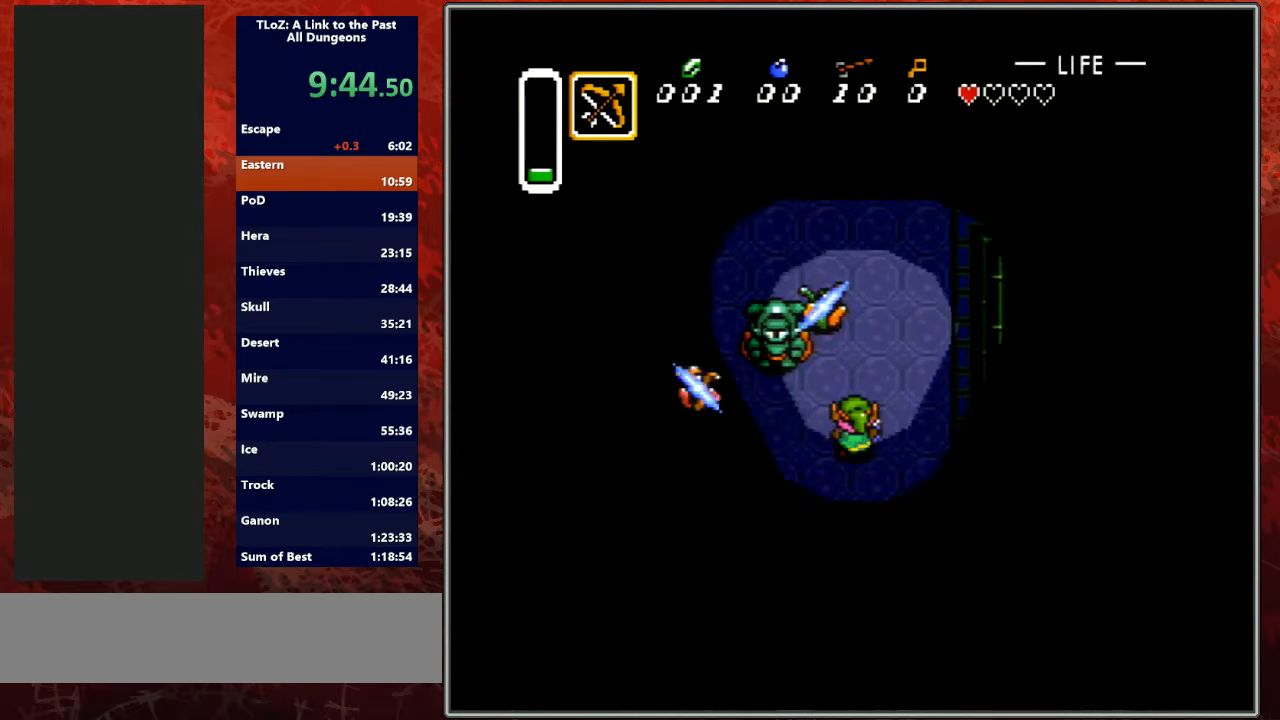
{"buttons": ["DPAD_LEFT"], "events": [[433, "DPAD_RIGHT", "up"], [467, "DPAD_LEFT", "down"], [467, "DPAD_UP", "up"]]}
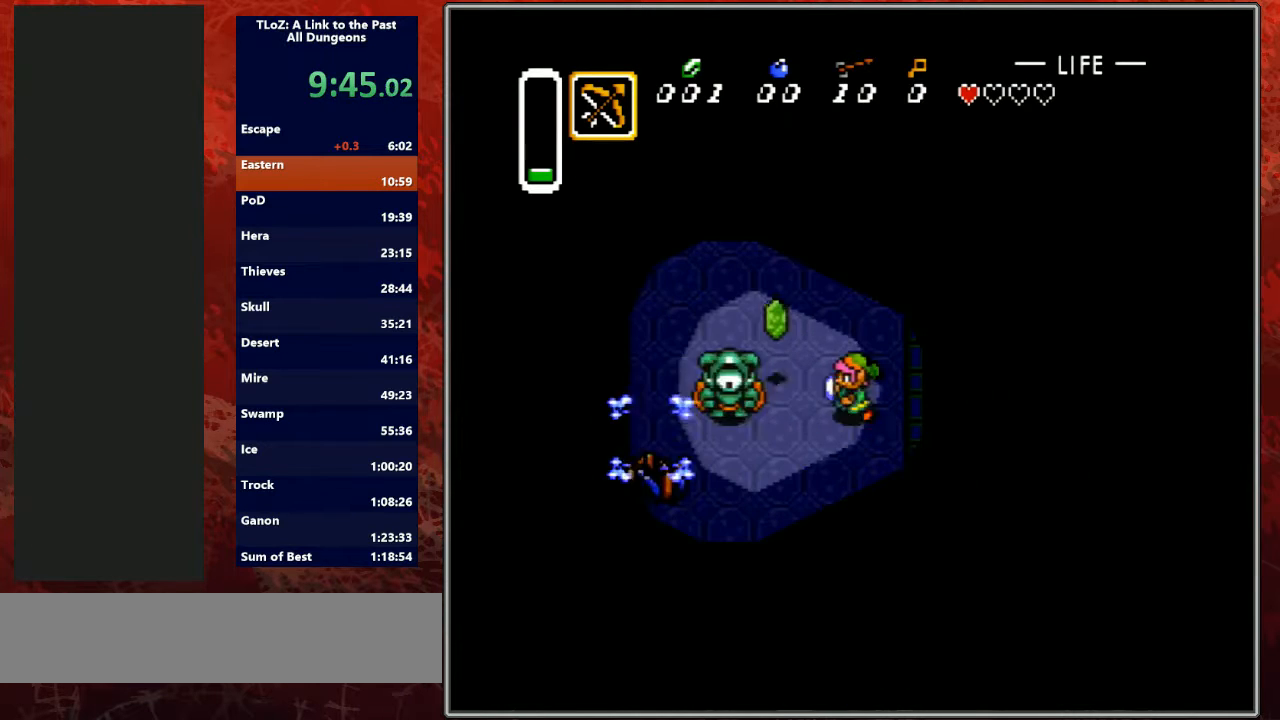
{"buttons": [], "events": [[33, "DPAD_LEFT", "up"], [33, "Y", "down"], [233, "Y", "up"]]}
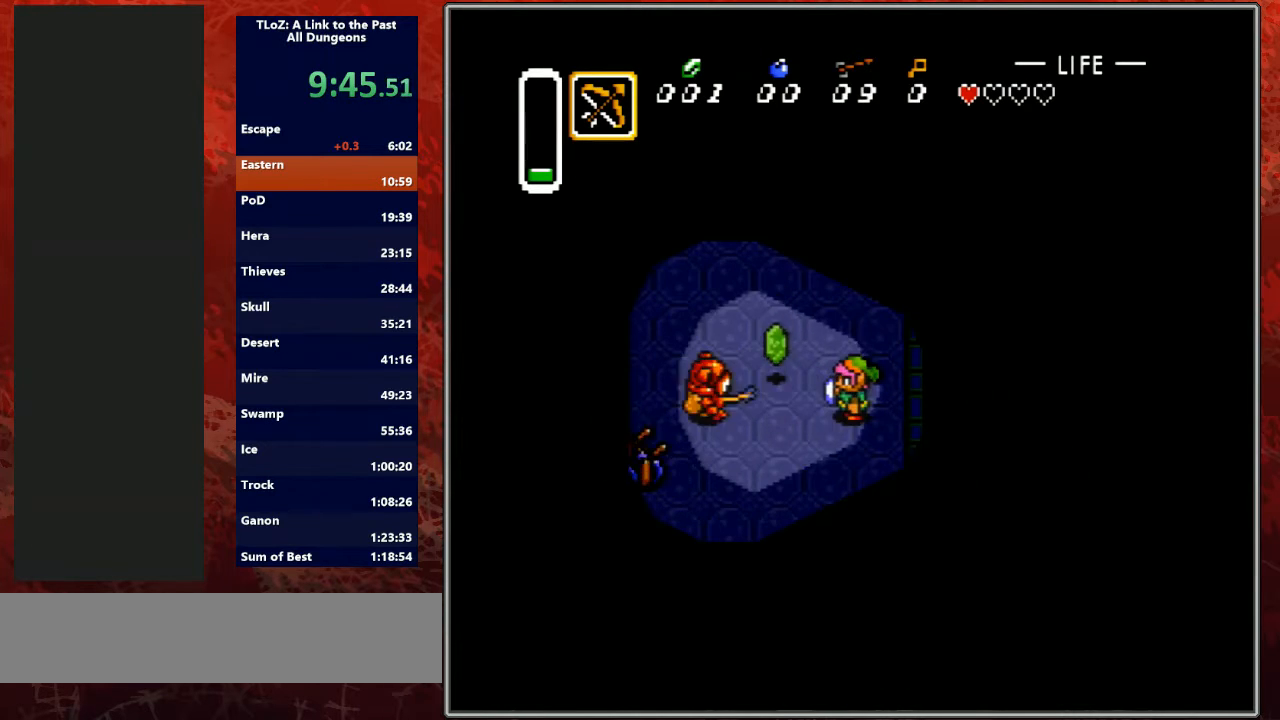
{"buttons": ["DPAD_LEFT"], "events": [[300, "DPAD_LEFT", "down"], [300, "DPAD_UP", "down"], [400, "DPAD_DOWN", "down"], [400, "DPAD_LEFT", "up"], [400, "DPAD_RIGHT", "down"], [433, "DPAD_DOWN", "up"], [433, "DPAD_LEFT", "down"], [433, "DPAD_RIGHT", "up"], [433, "DPAD_UP", "up"]]}
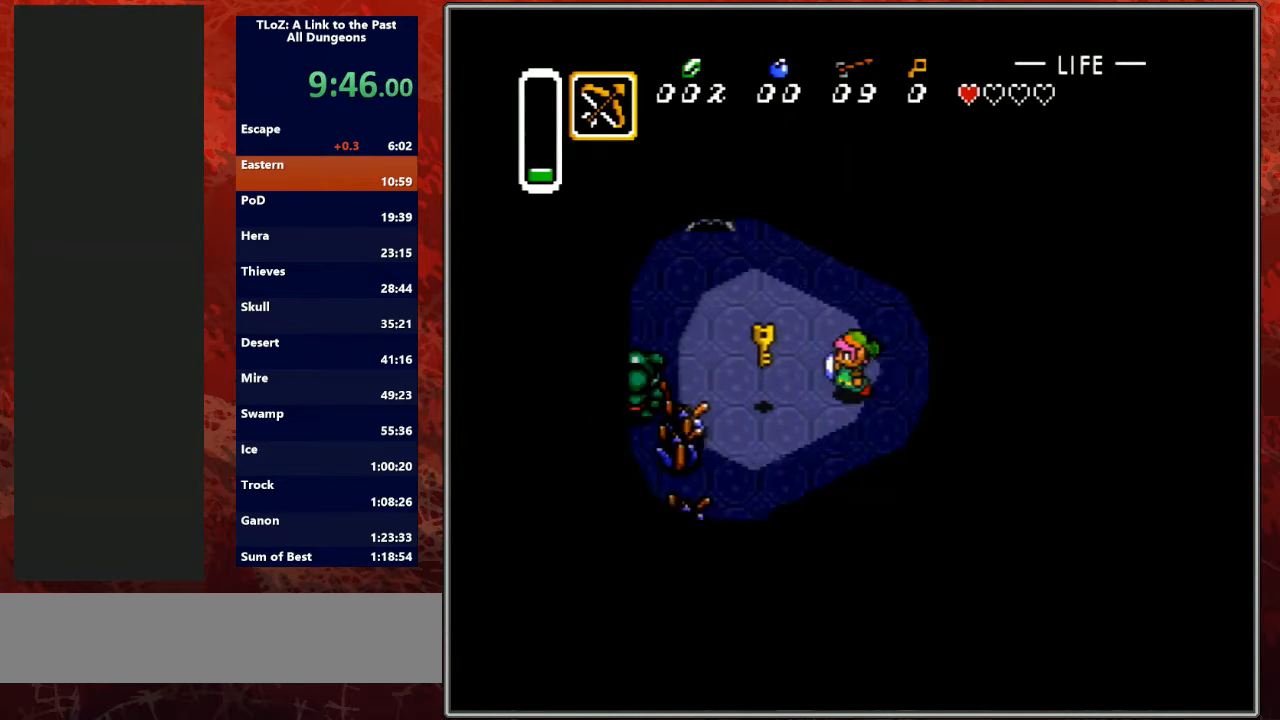
{"buttons": ["DPAD_UP", "DPAD_LEFT"], "events": [[300, "DPAD_UP", "down"]]}
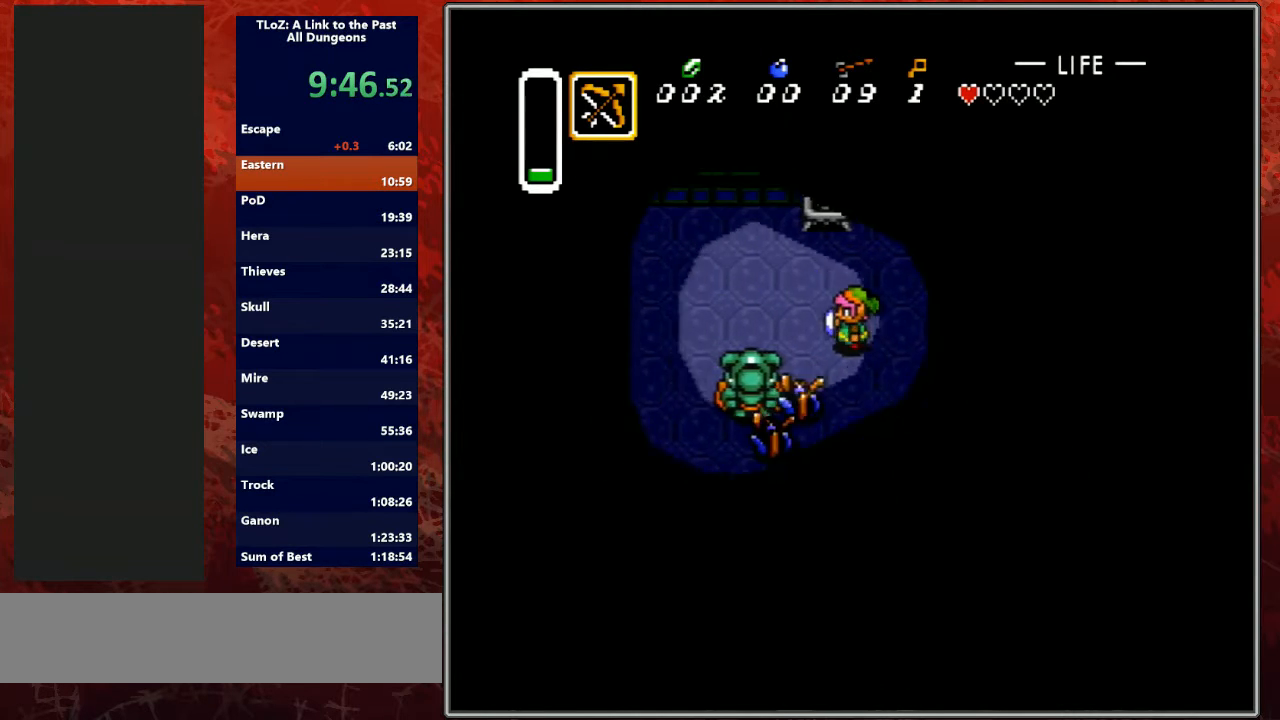
{"buttons": ["DPAD_LEFT"], "events": [[500, "DPAD_UP", "up"]]}
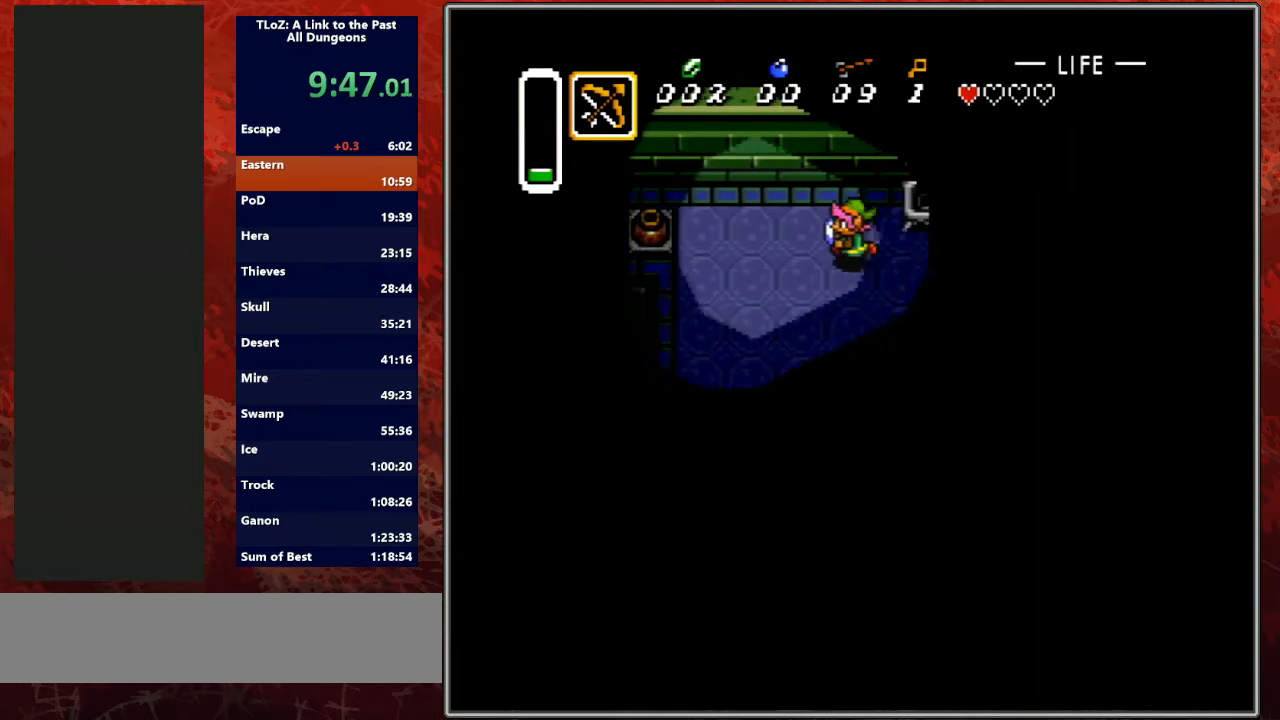
{"buttons": ["DPAD_LEFT"], "events": [[233, "DPAD_UP", "down"], [300, "DPAD_UP", "up"]]}
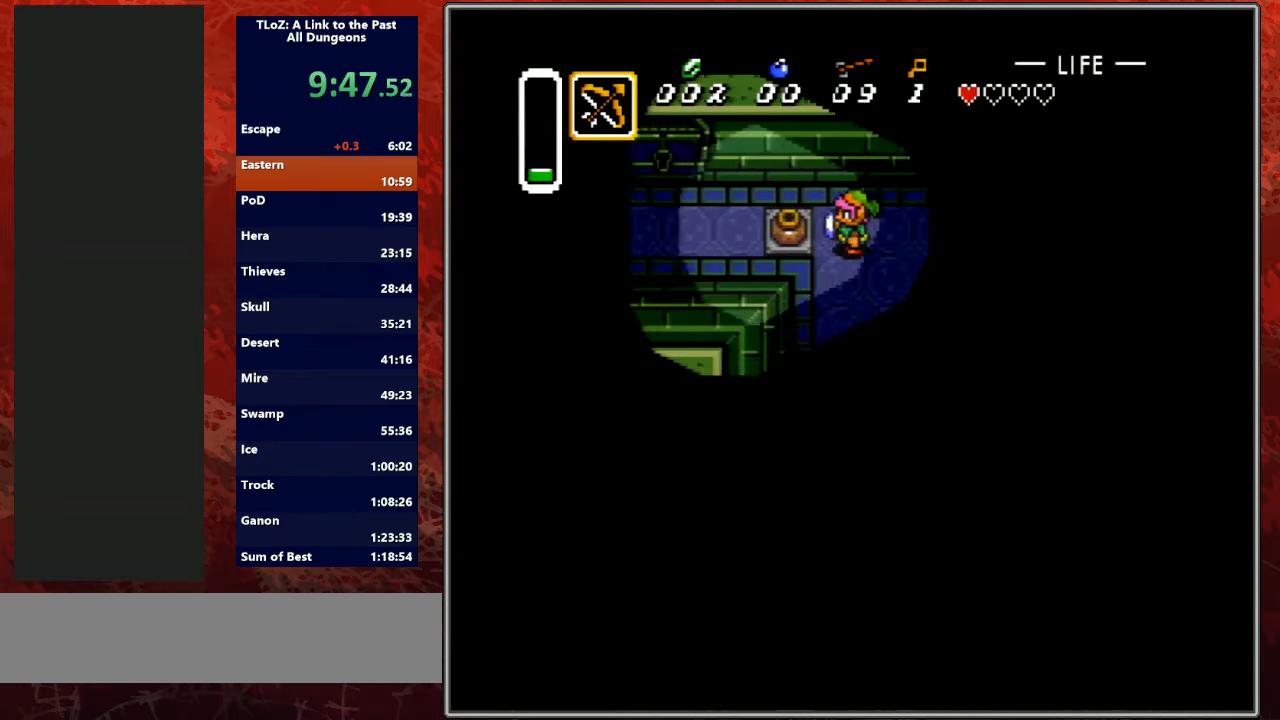
{"buttons": ["A", "DPAD_LEFT"], "events": [[133, "A", "down"], [300, "A", "up"], [500, "A", "down"]]}
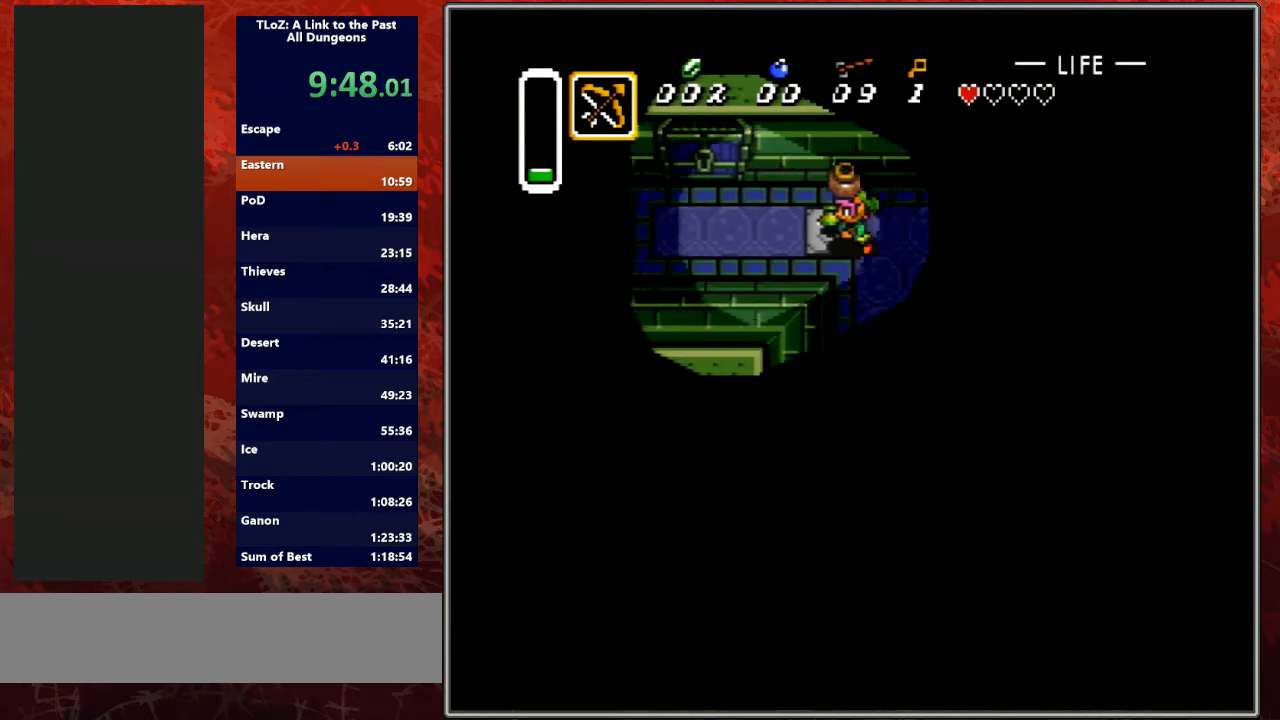
{"buttons": ["DPAD_UP", "DPAD_LEFT"], "events": [[167, "A", "up"], [500, "DPAD_UP", "down"]]}
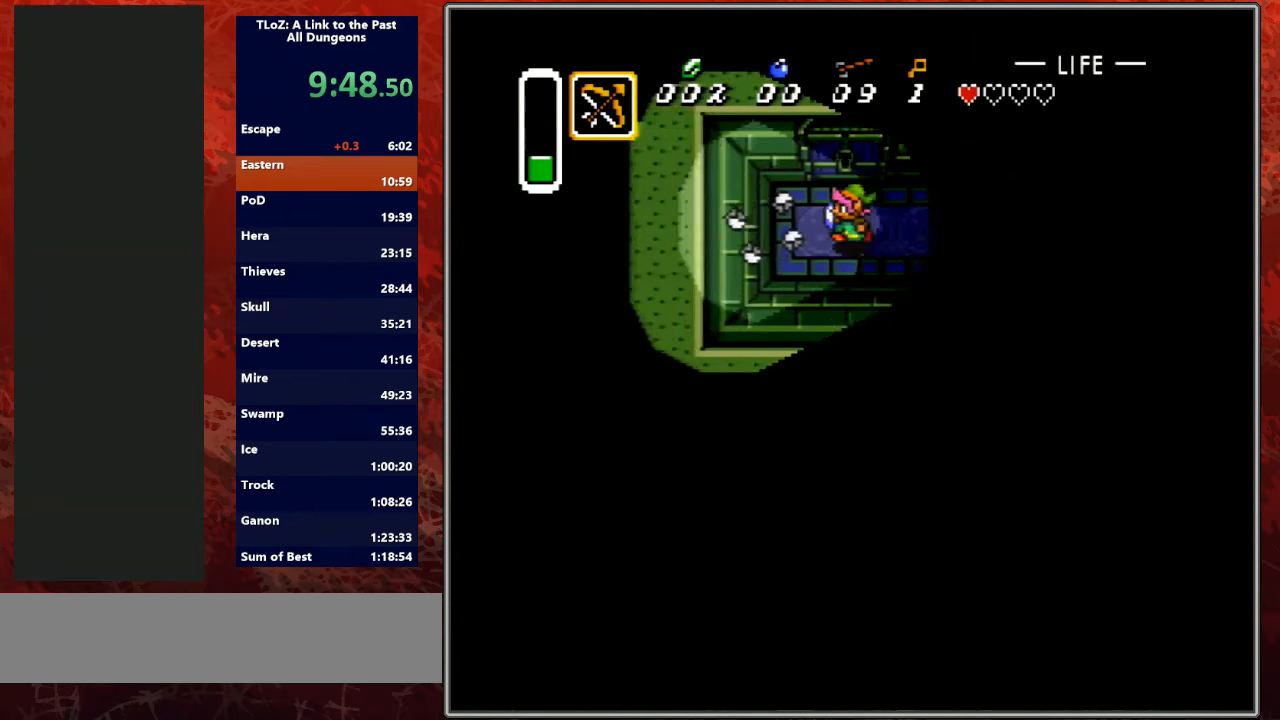
{"buttons": ["DPAD_UP"], "events": [[33, "DPAD_LEFT", "up"]]}
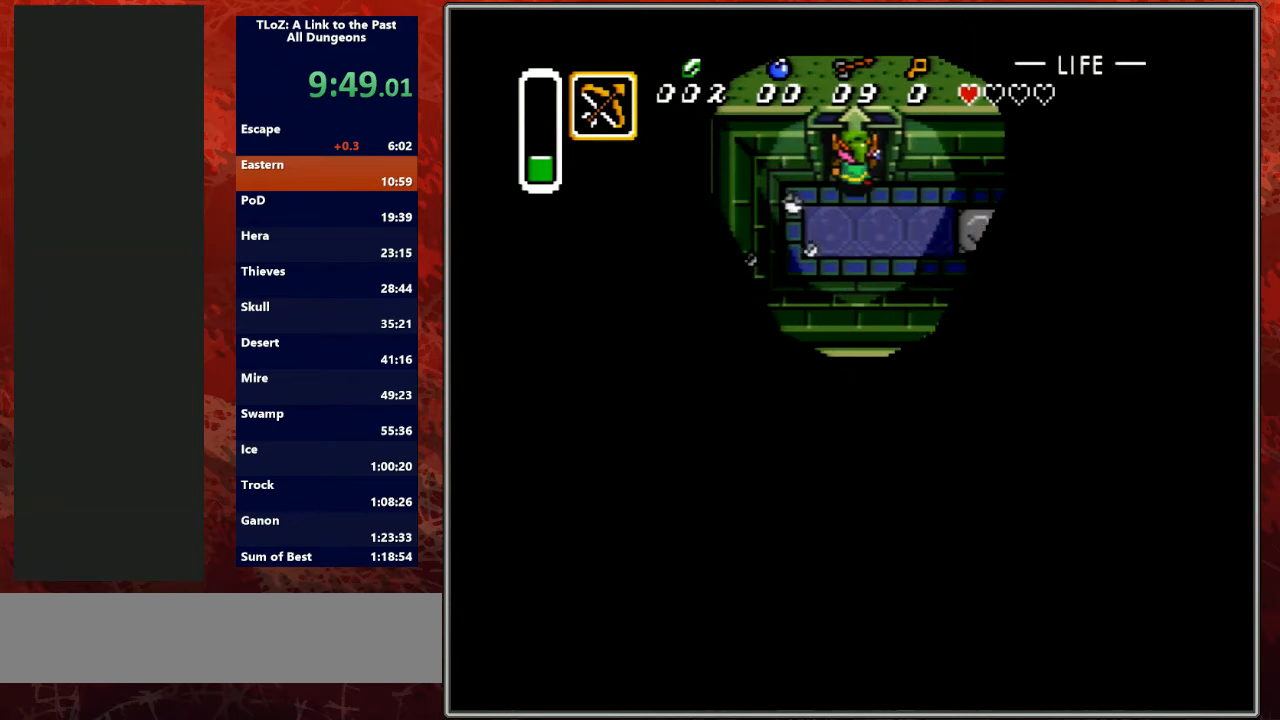
{"buttons": ["R1", "DPAD_UP"], "events": [[500, "R1", "down"]]}